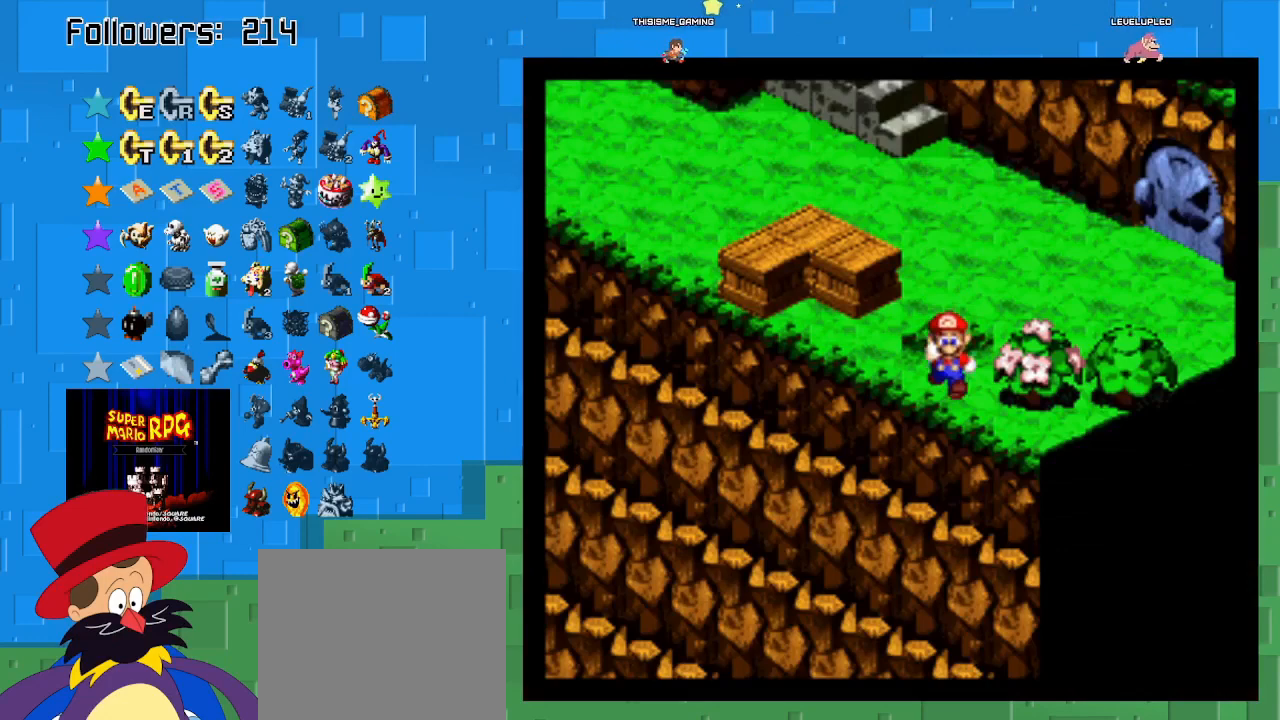
Gameplay with a controller (PlayStation layout); each line is a JSON object with the inputs held at the frame after it. "events" lists button and stick changes between this image and that frame as [ms after this image, input, new state], when the widget could be followed in between. Not read: L3 R3.
{"buttons": ["SQUARE"], "left_stick": "up", "right_stick": "center", "events": [[133, "left_stick", "up"], [167, "CROSS", "down"], [333, "CROSS", "up"]]}
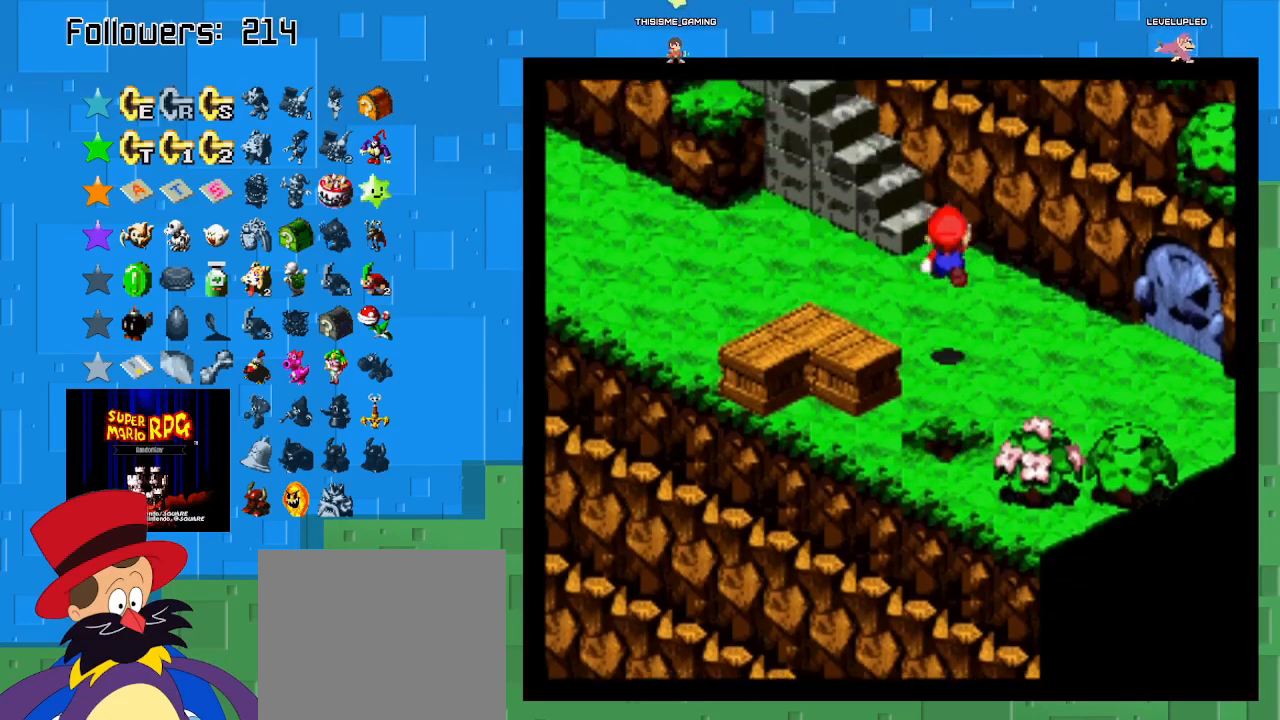
{"buttons": ["SQUARE"], "left_stick": "up", "right_stick": "center", "events": []}
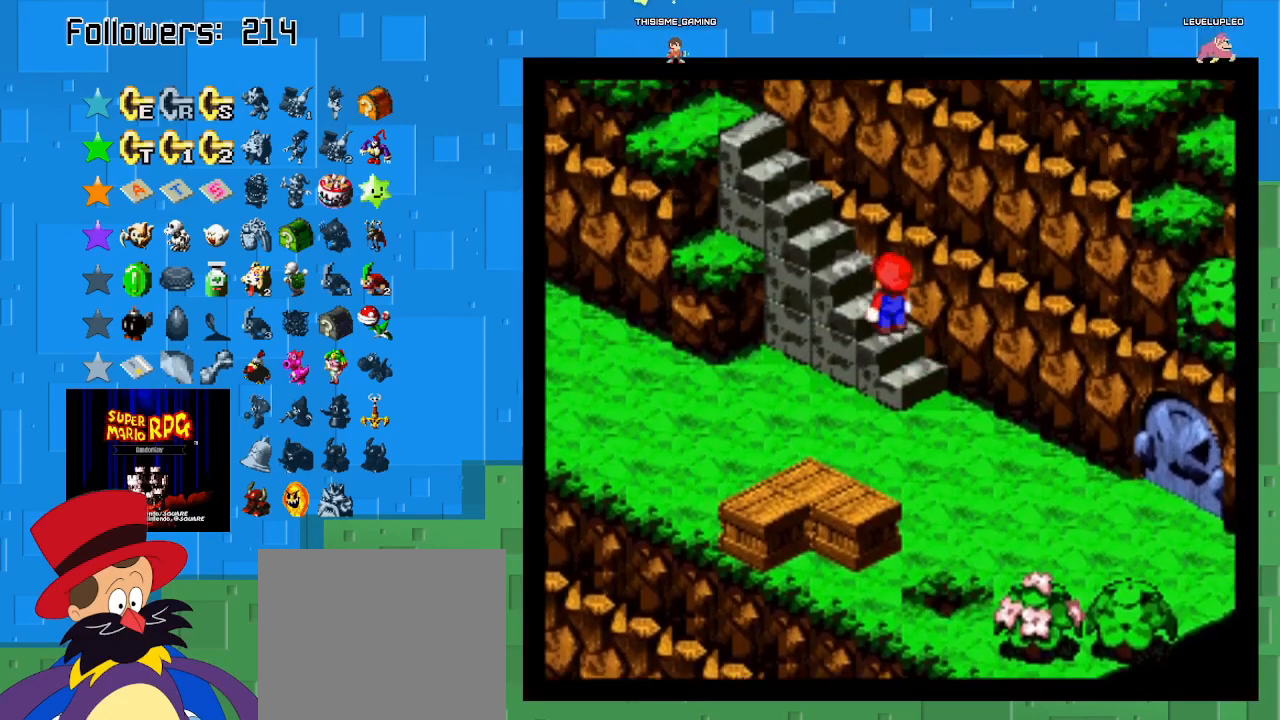
{"buttons": ["CROSS", "SQUARE"], "left_stick": "up", "right_stick": "center", "events": [[467, "CROSS", "down"]]}
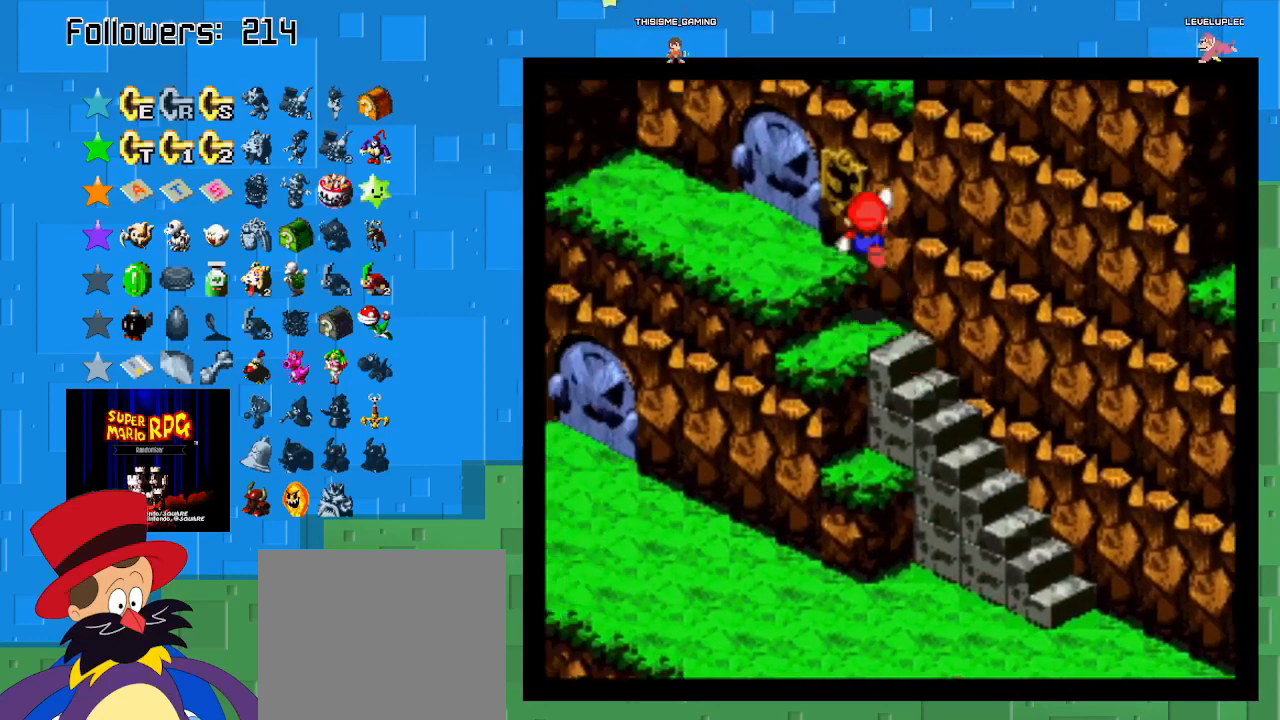
{"buttons": ["SQUARE"], "left_stick": "up-right", "right_stick": "center", "events": [[100, "CROSS", "up"], [300, "left_stick", "up-right"]]}
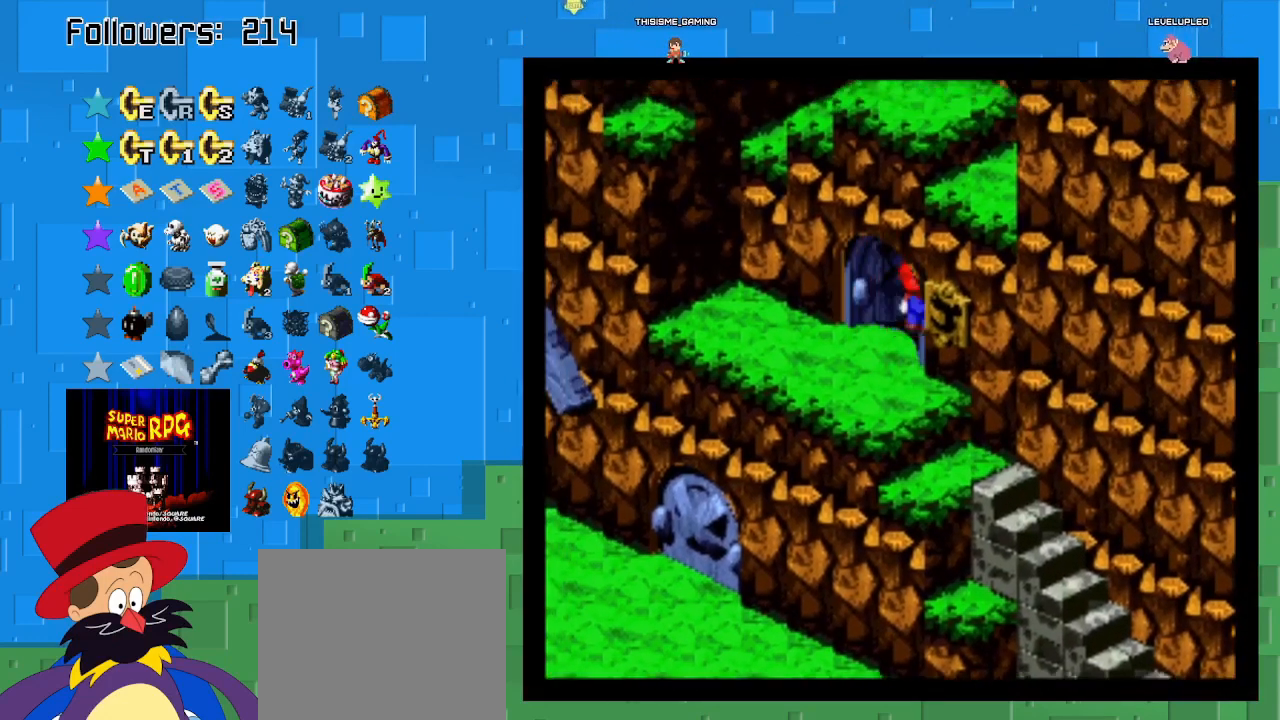
{"buttons": ["SQUARE"], "left_stick": "up-right", "right_stick": "center", "events": []}
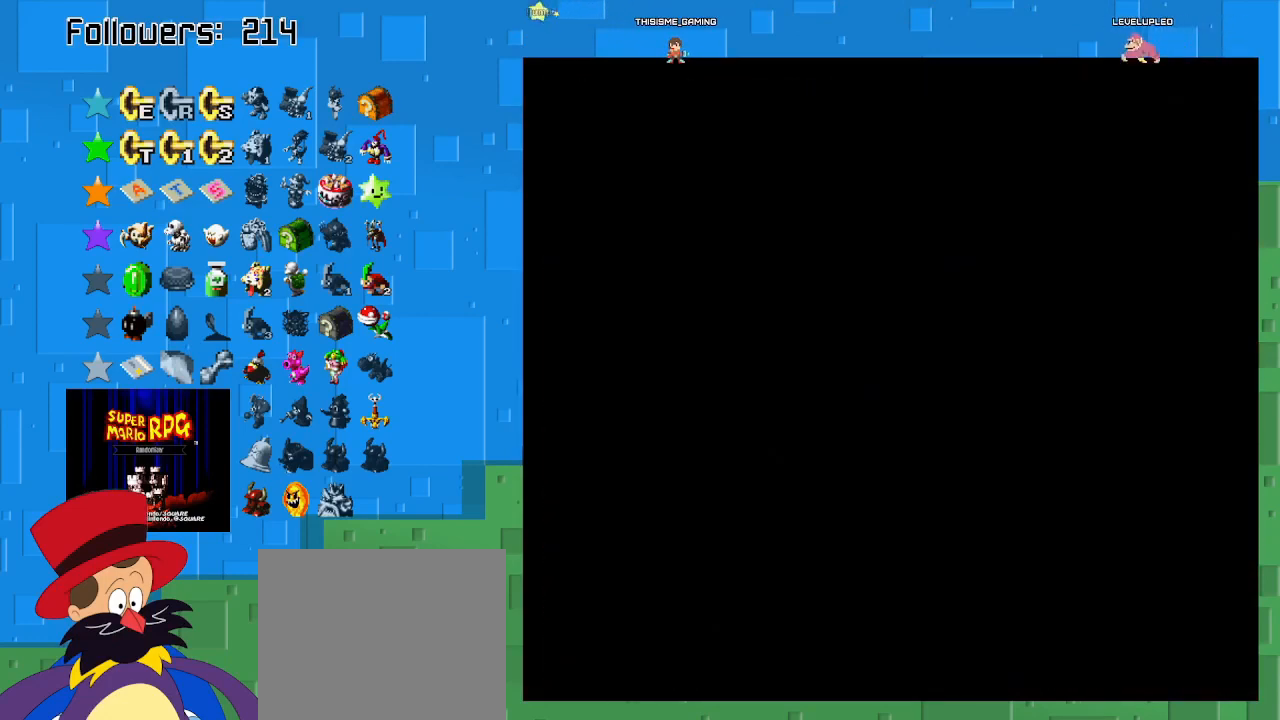
{"buttons": ["SQUARE"], "left_stick": "up-right", "right_stick": "center", "events": []}
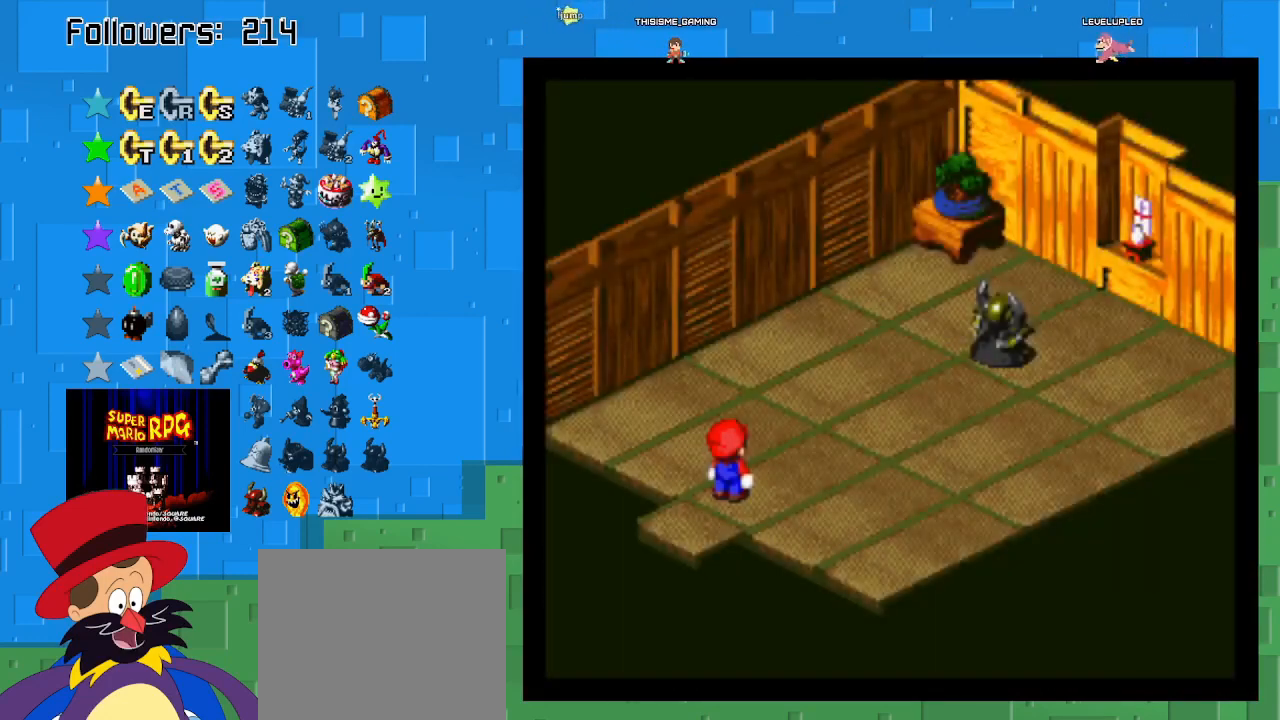
{"buttons": ["SQUARE"], "left_stick": "up-right", "right_stick": "center", "events": []}
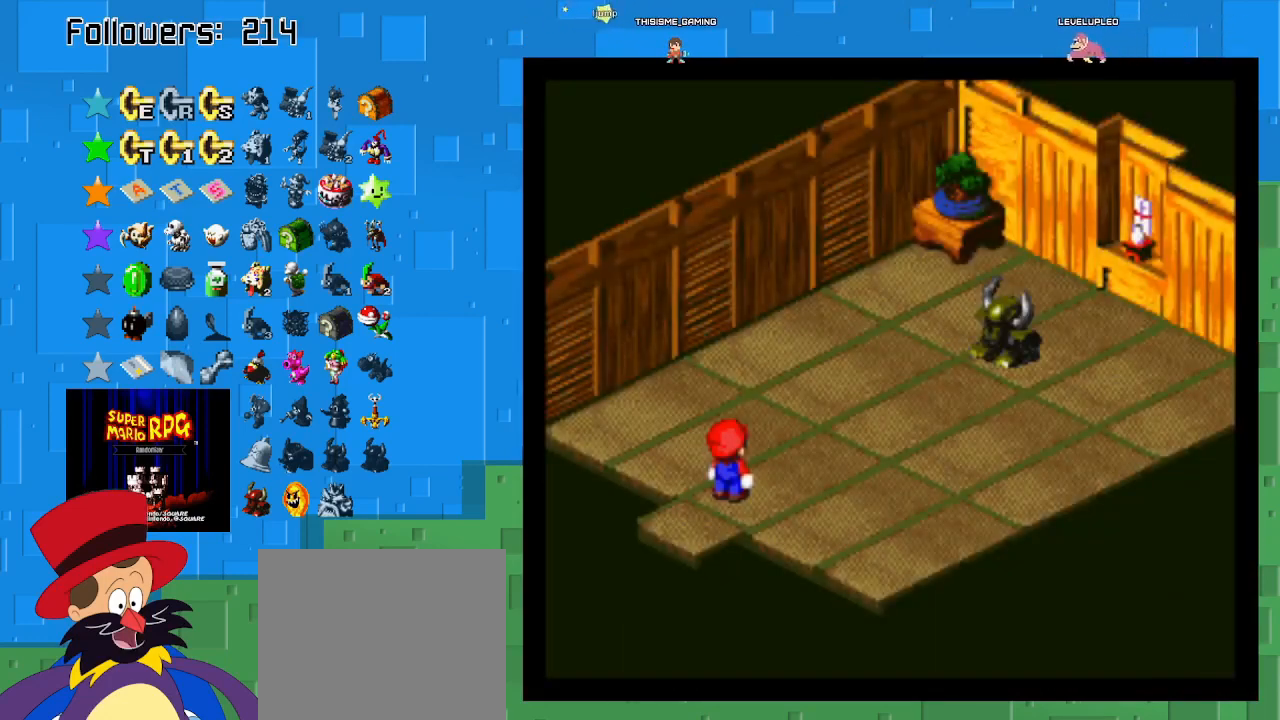
{"buttons": ["SQUARE"], "left_stick": "center", "right_stick": "center", "events": [[100, "left_stick", "center"]]}
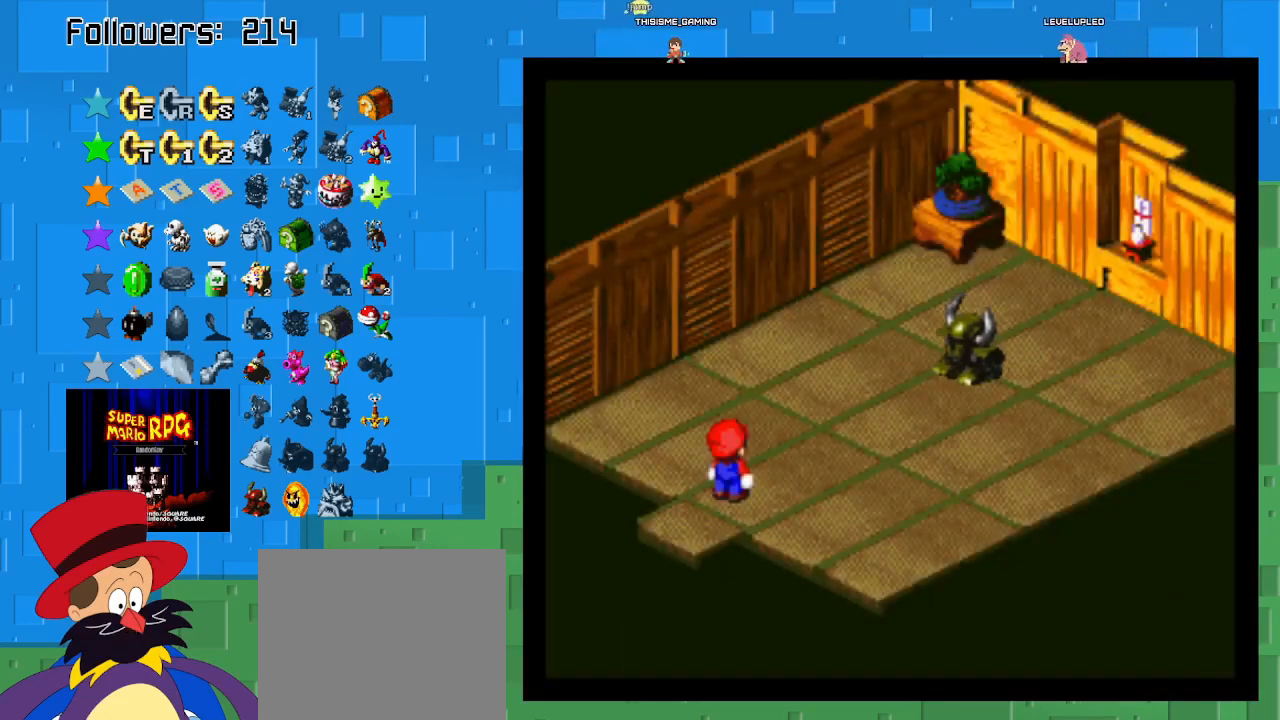
{"buttons": ["SQUARE"], "left_stick": "center", "right_stick": "center", "events": []}
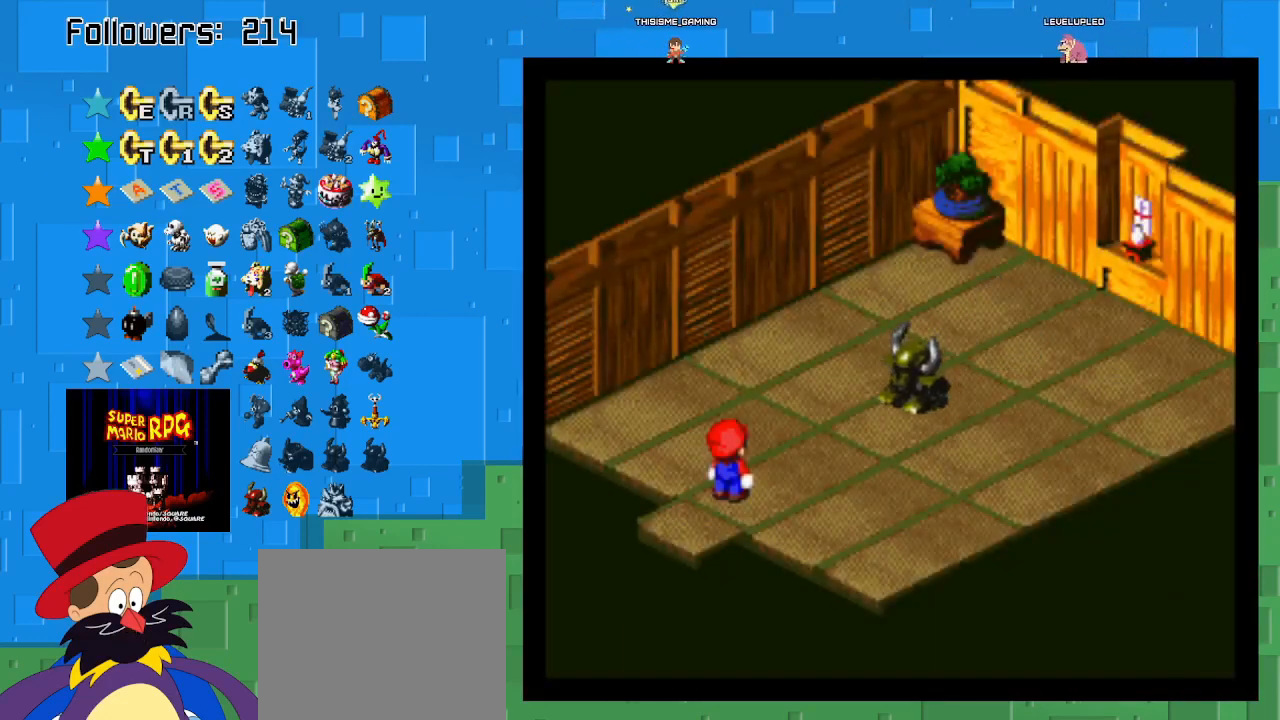
{"buttons": [], "left_stick": "center", "right_stick": "center", "events": [[67, "SQUARE", "up"], [267, "CIRCLE", "down"], [433, "CIRCLE", "up"]]}
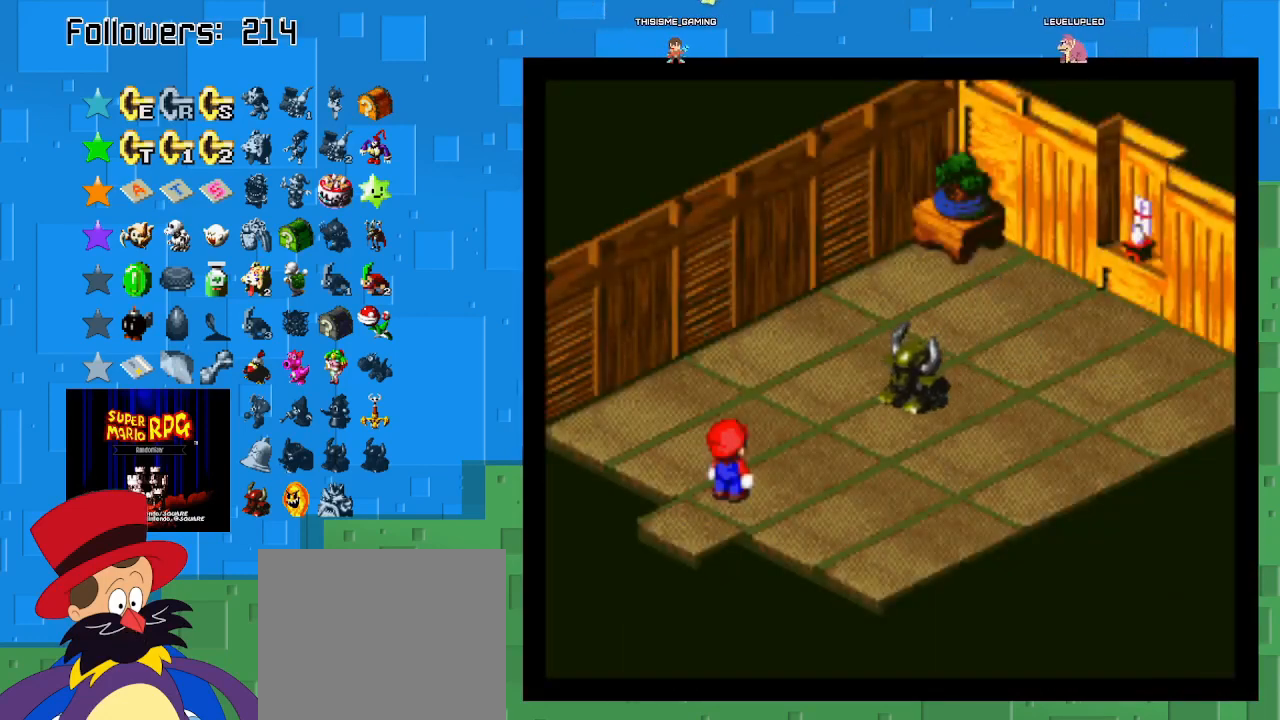
{"buttons": [], "left_stick": "center", "right_stick": "center", "events": [[400, "CIRCLE", "down"], [500, "CIRCLE", "up"]]}
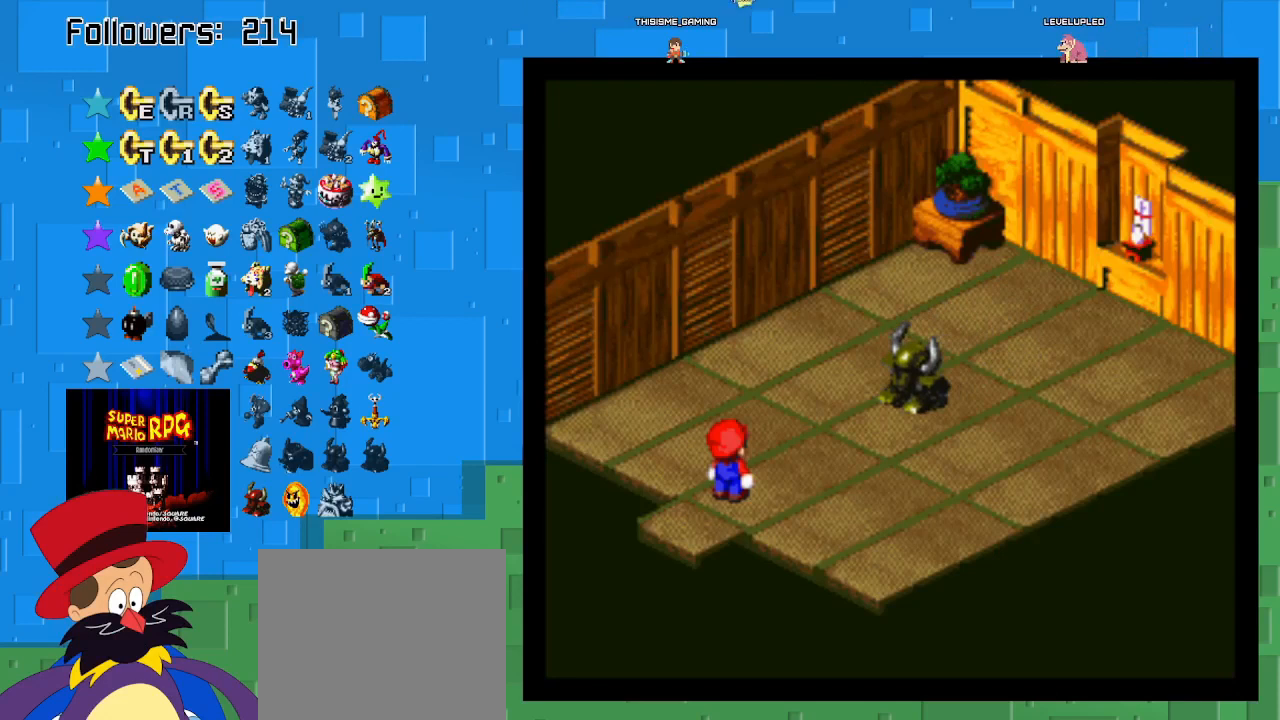
{"buttons": [], "left_stick": "center", "right_stick": "center", "events": []}
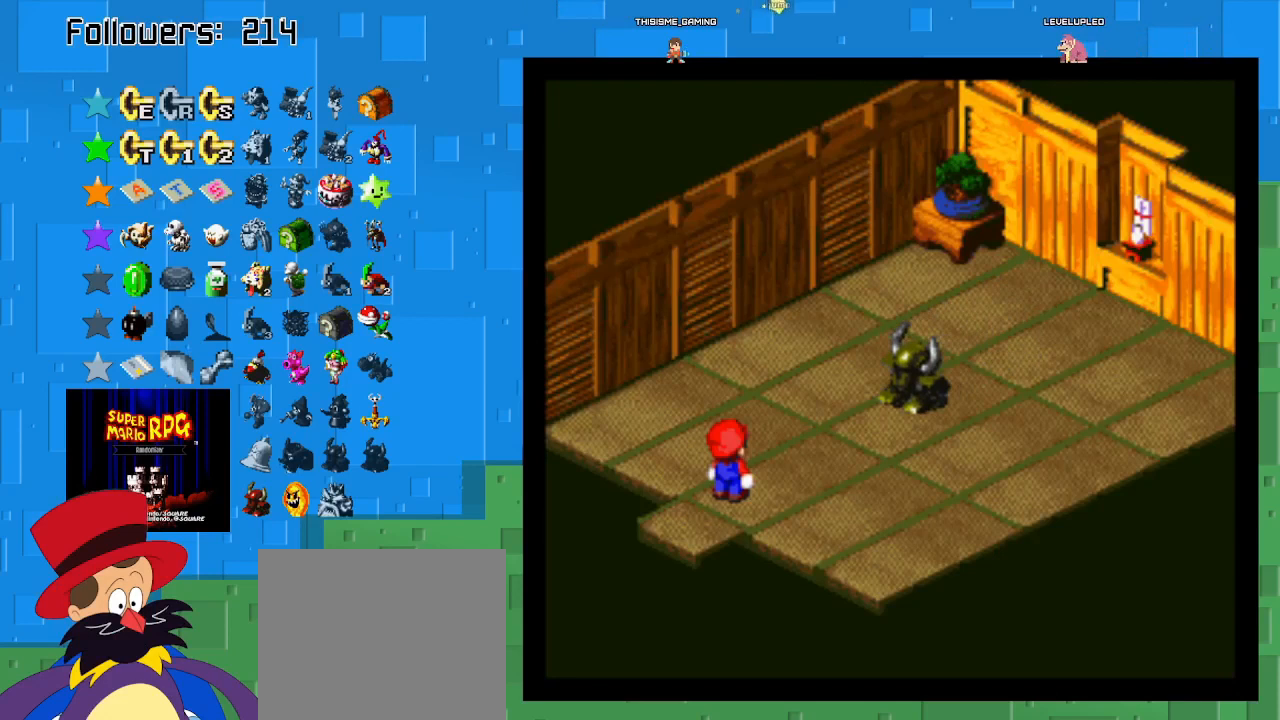
{"buttons": [], "left_stick": "center", "right_stick": "center", "events": []}
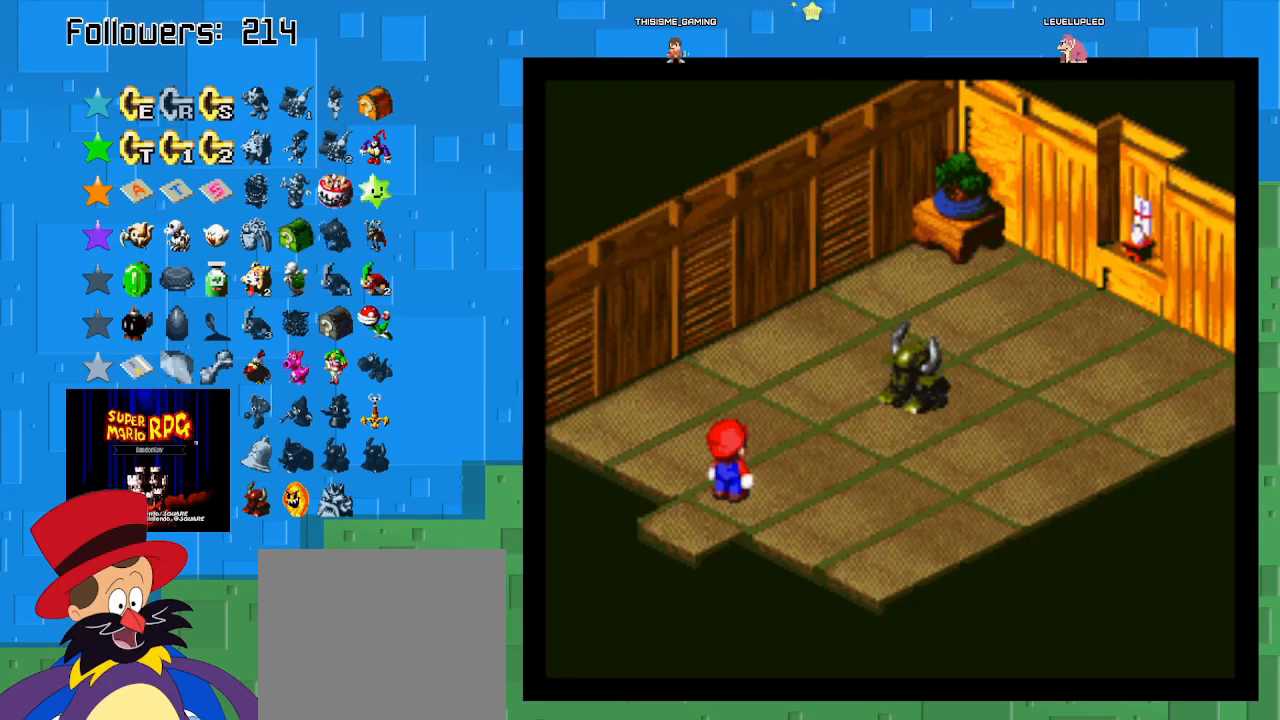
{"buttons": [], "left_stick": "center", "right_stick": "center", "events": []}
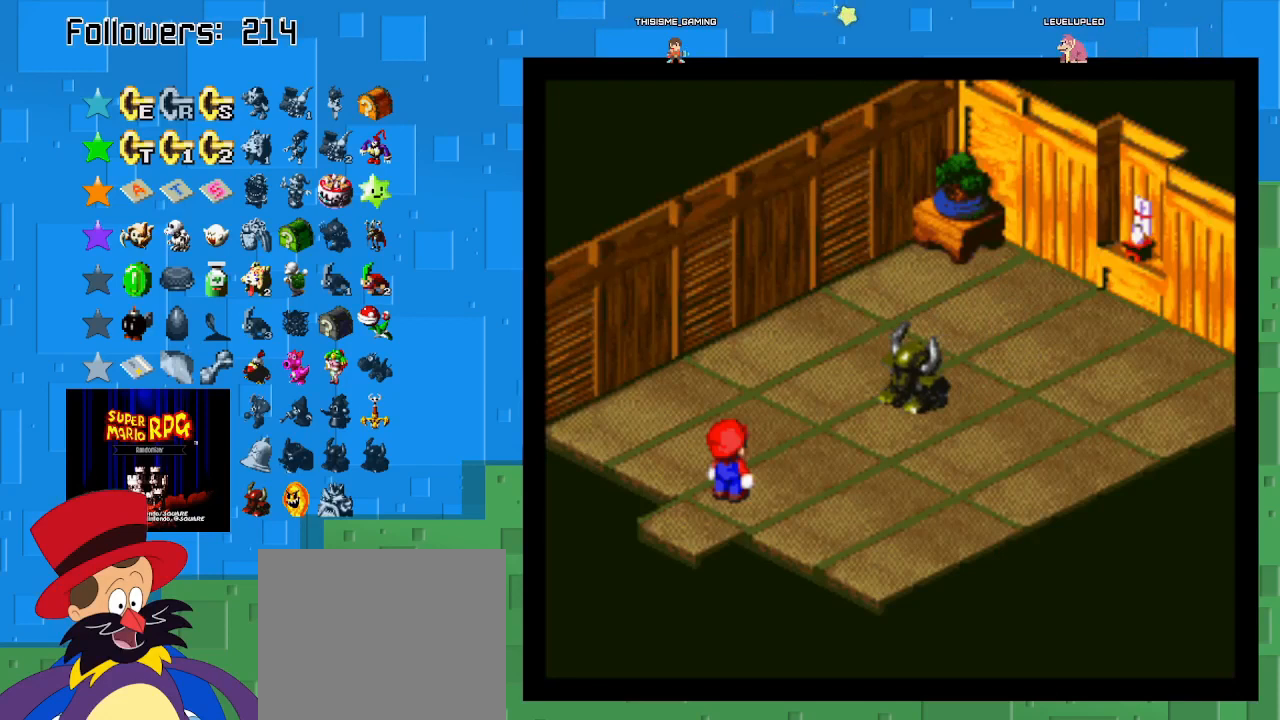
{"buttons": [], "left_stick": "center", "right_stick": "center", "events": []}
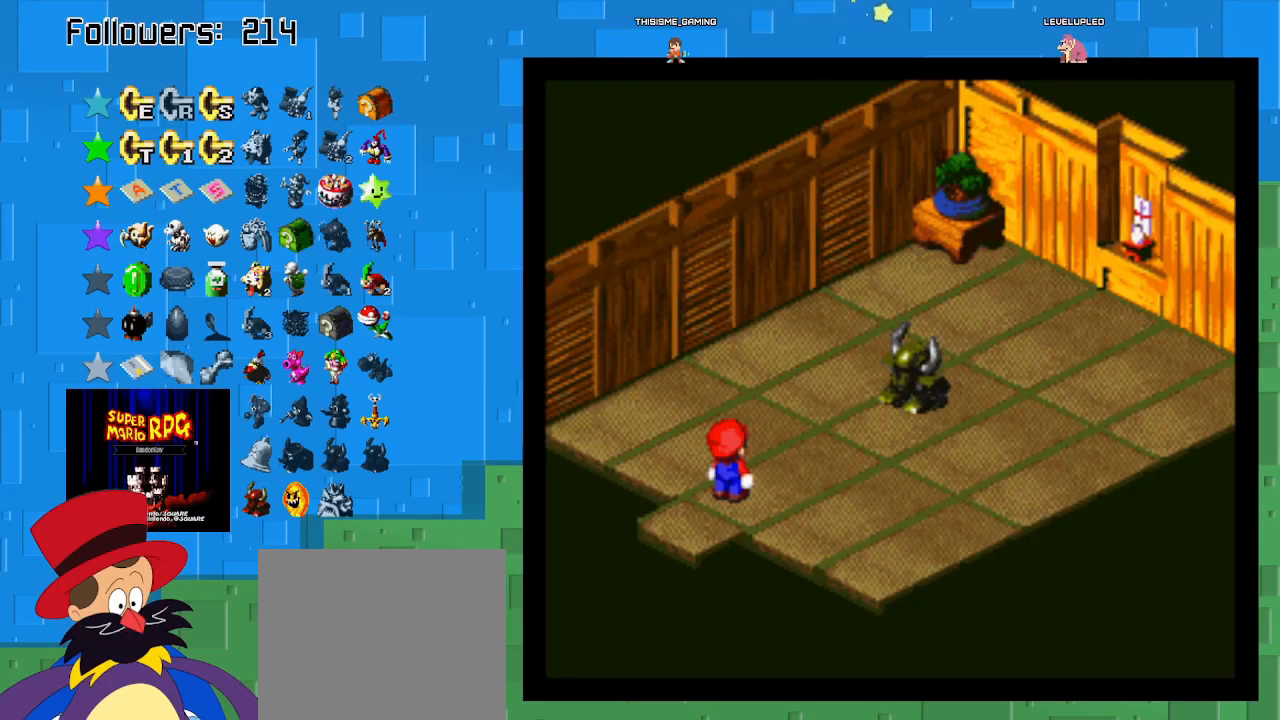
{"buttons": [], "left_stick": "center", "right_stick": "center", "events": []}
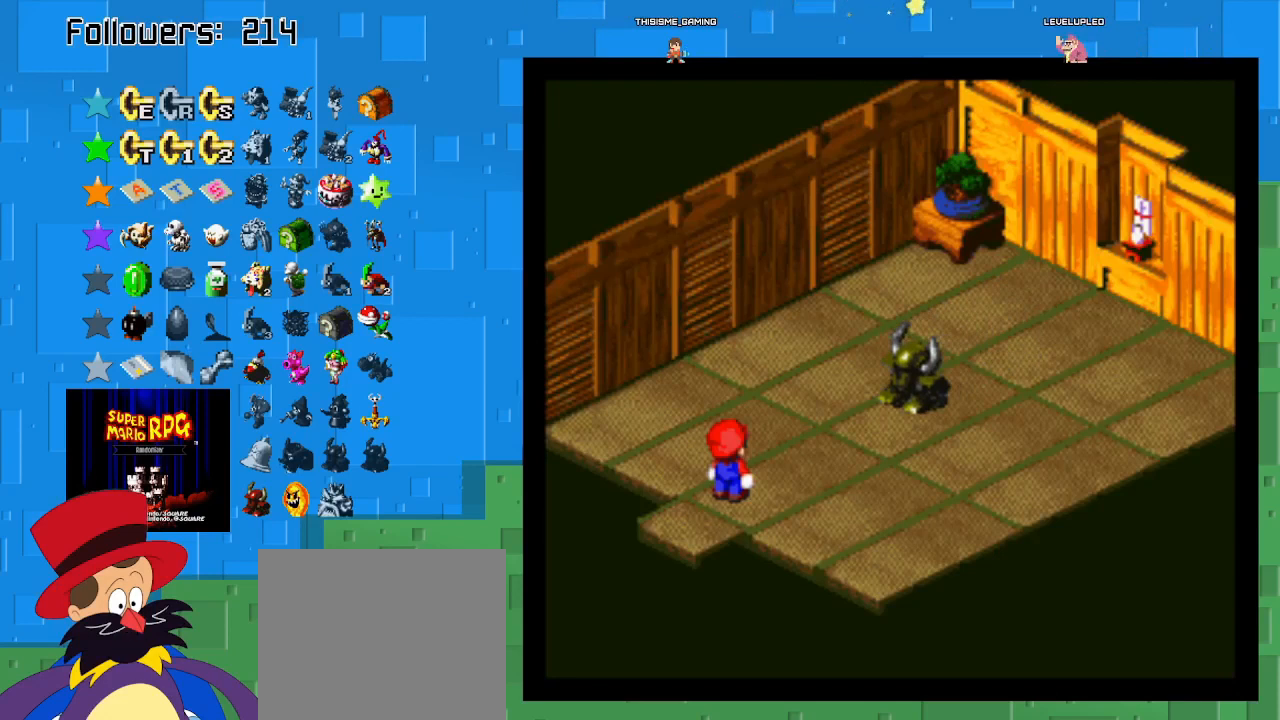
{"buttons": [], "left_stick": "center", "right_stick": "center", "events": []}
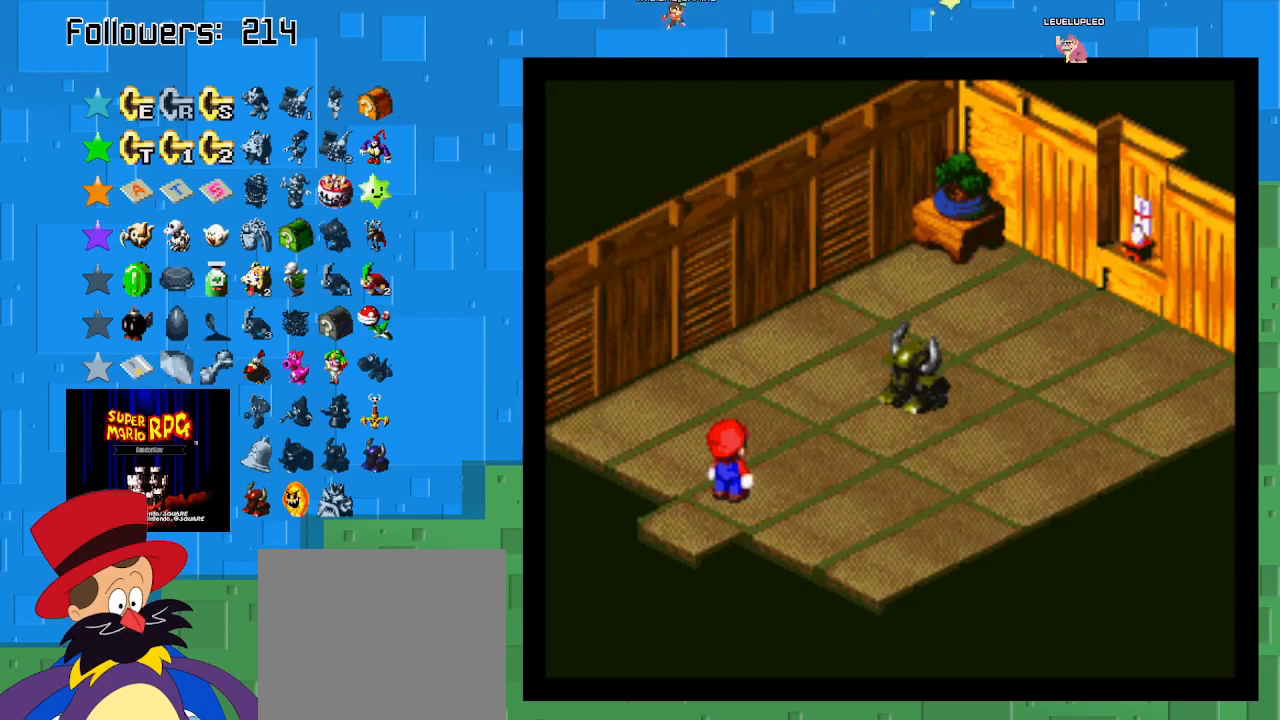
{"buttons": [], "left_stick": "center", "right_stick": "center", "events": []}
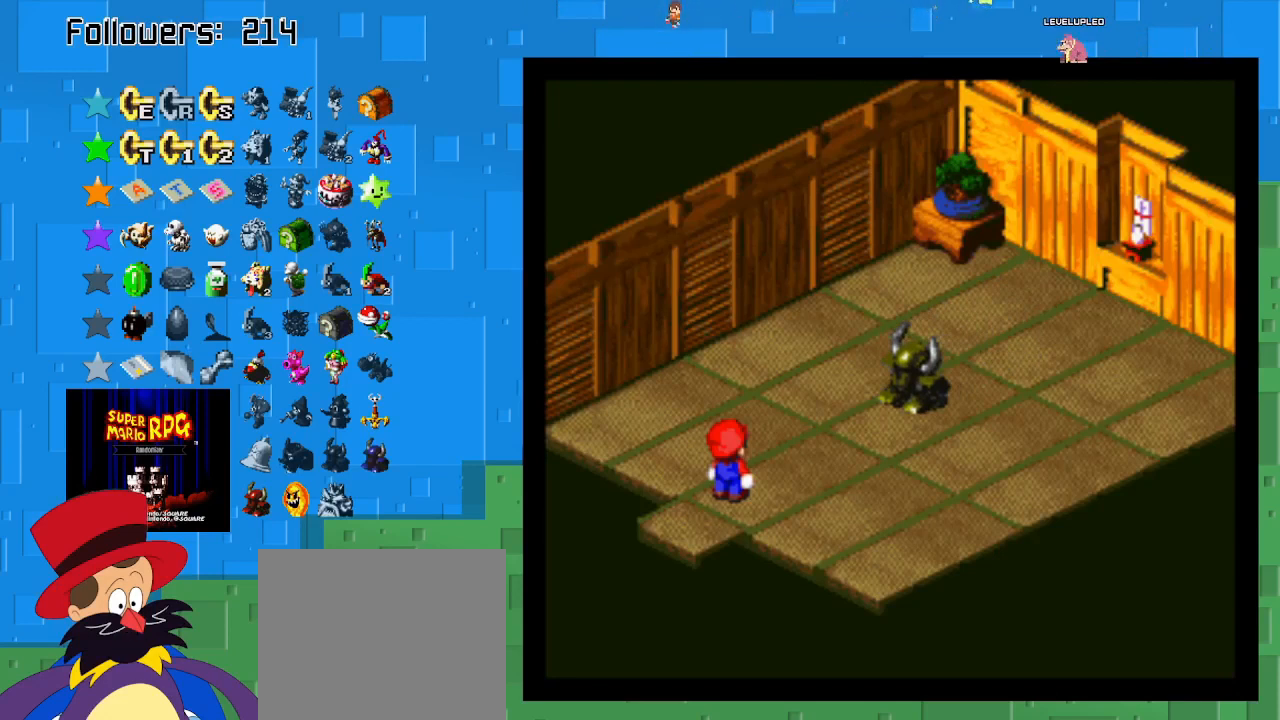
{"buttons": [], "left_stick": "center", "right_stick": "center", "events": []}
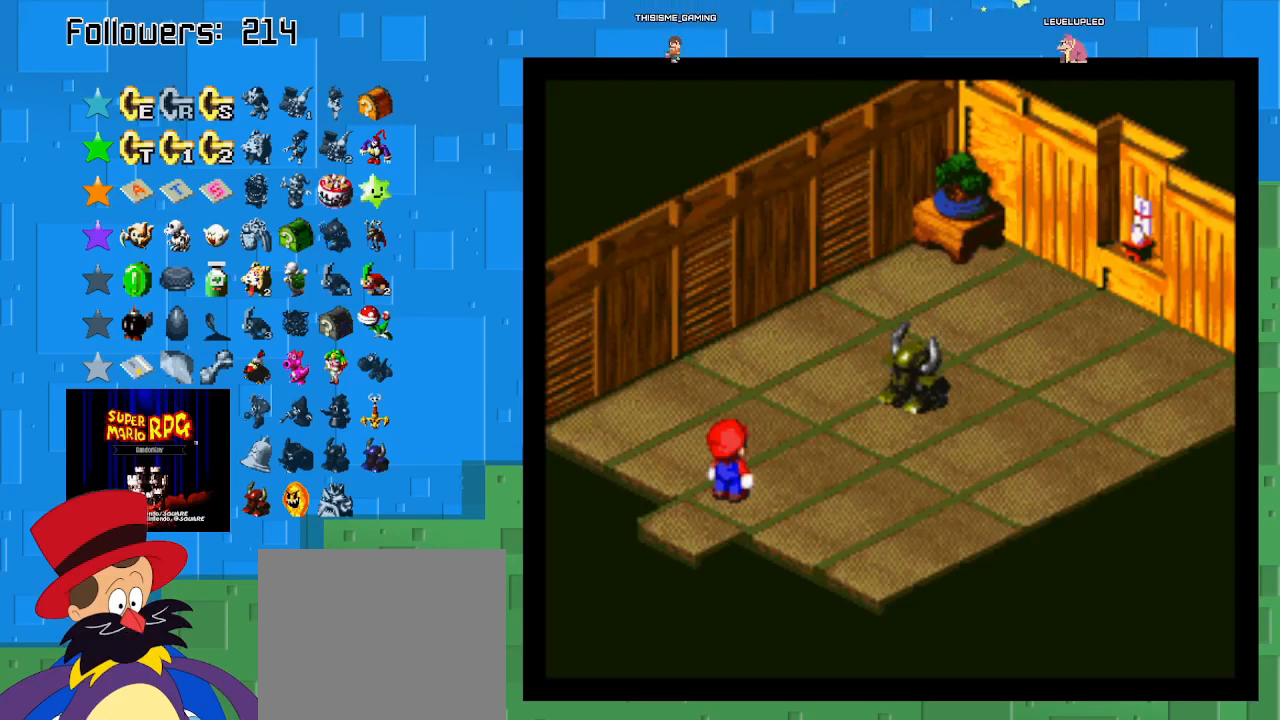
{"buttons": [], "left_stick": "center", "right_stick": "center", "events": []}
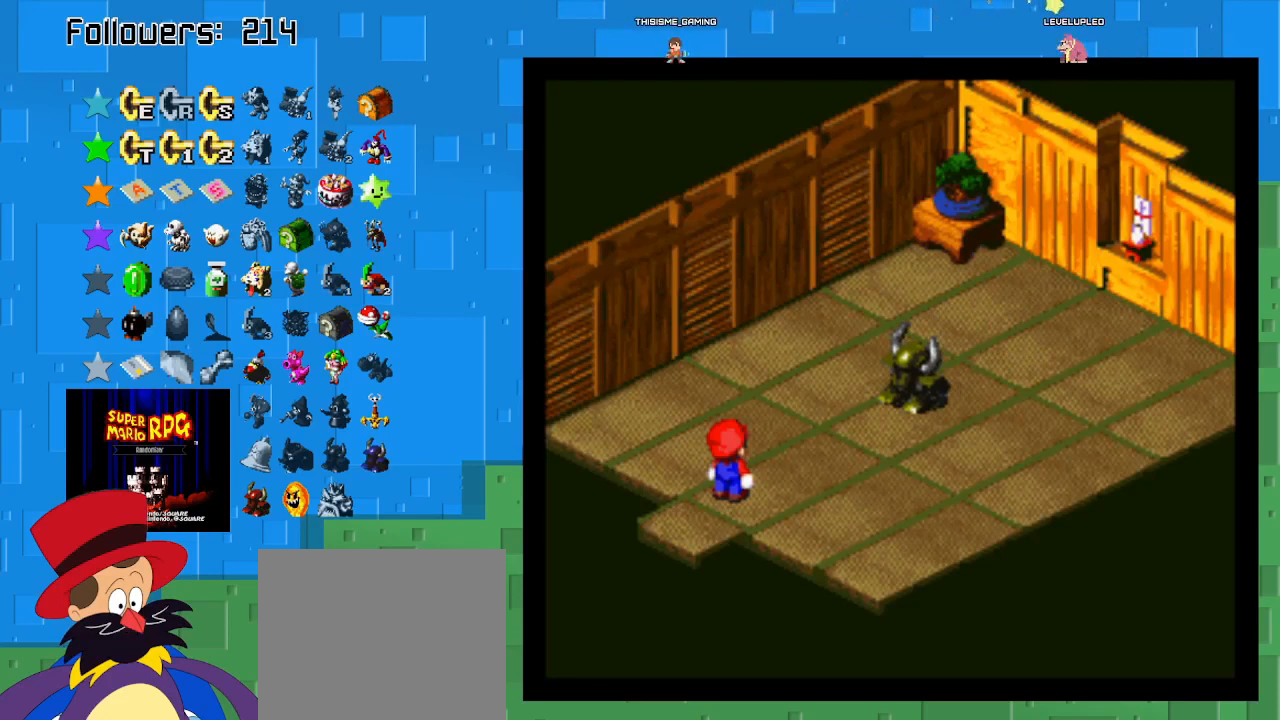
{"buttons": ["SQUARE"], "left_stick": "up-right", "right_stick": "center", "events": [[133, "SQUARE", "down"], [267, "left_stick", "up-right"]]}
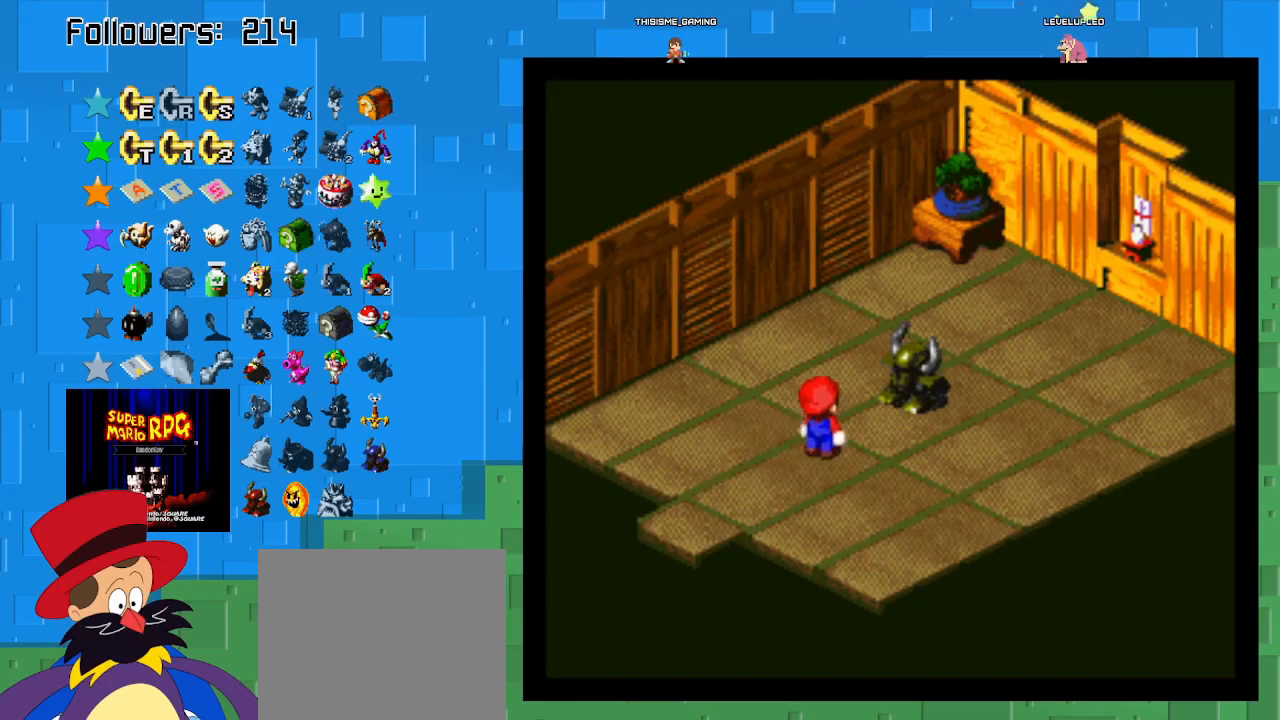
{"buttons": [], "left_stick": "center", "right_stick": "center", "events": [[267, "SQUARE", "up"], [367, "CIRCLE", "down"], [400, "left_stick", "center"], [467, "CIRCLE", "up"]]}
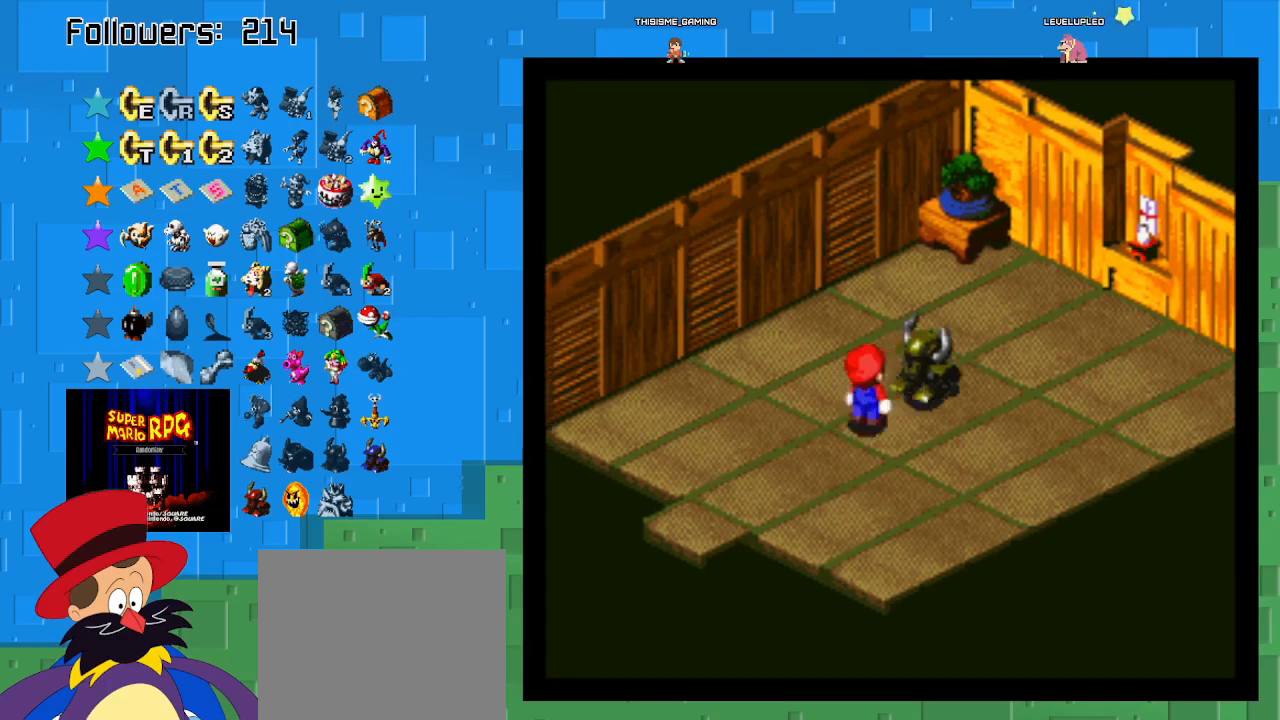
{"buttons": [], "left_stick": "center", "right_stick": "center", "events": [[67, "CIRCLE", "down"], [200, "CIRCLE", "up"]]}
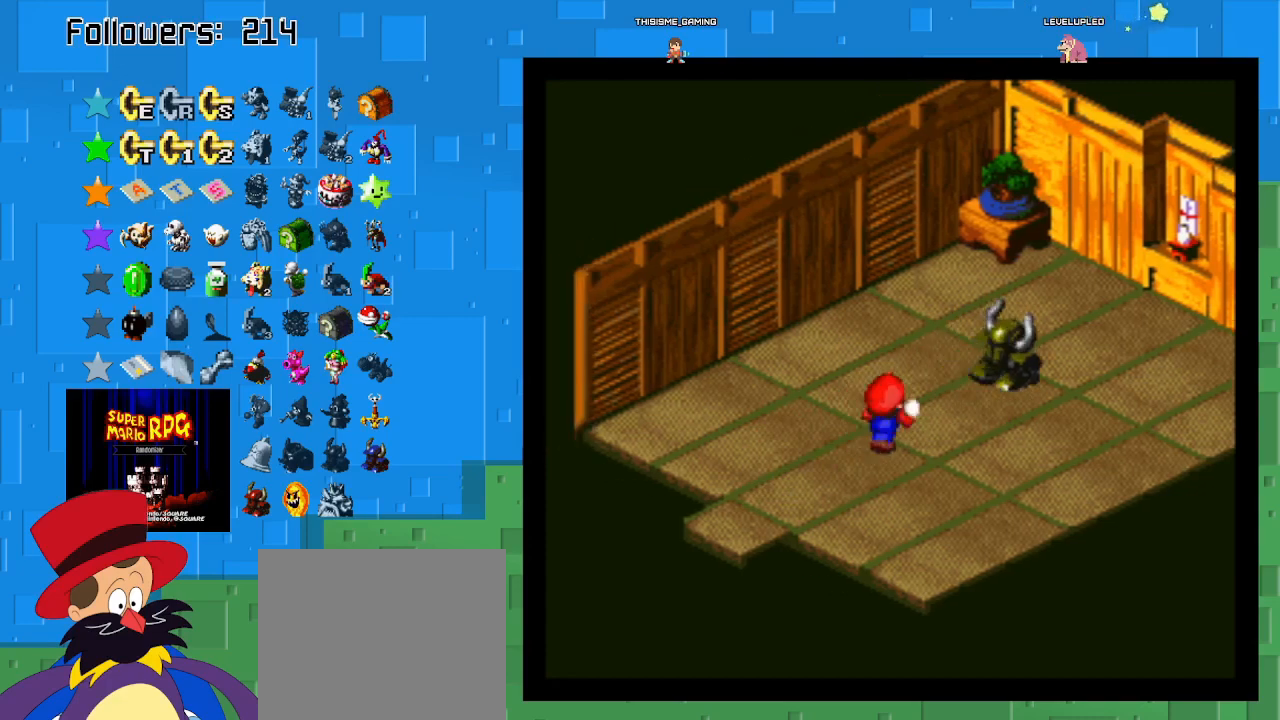
{"buttons": ["CIRCLE"], "left_stick": "center", "right_stick": "center", "events": [[67, "CIRCLE", "down"], [267, "CIRCLE", "up"], [400, "CIRCLE", "down"]]}
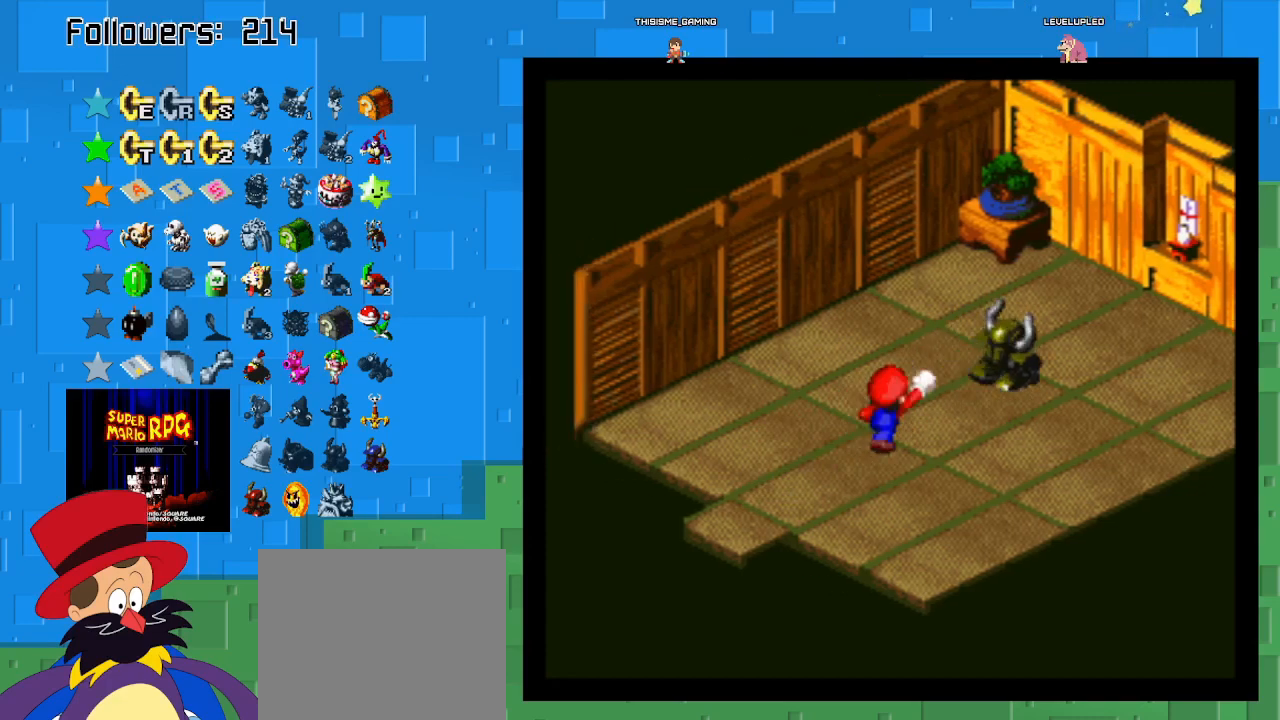
{"buttons": [], "left_stick": "center", "right_stick": "center", "events": [[33, "CIRCLE", "up"]]}